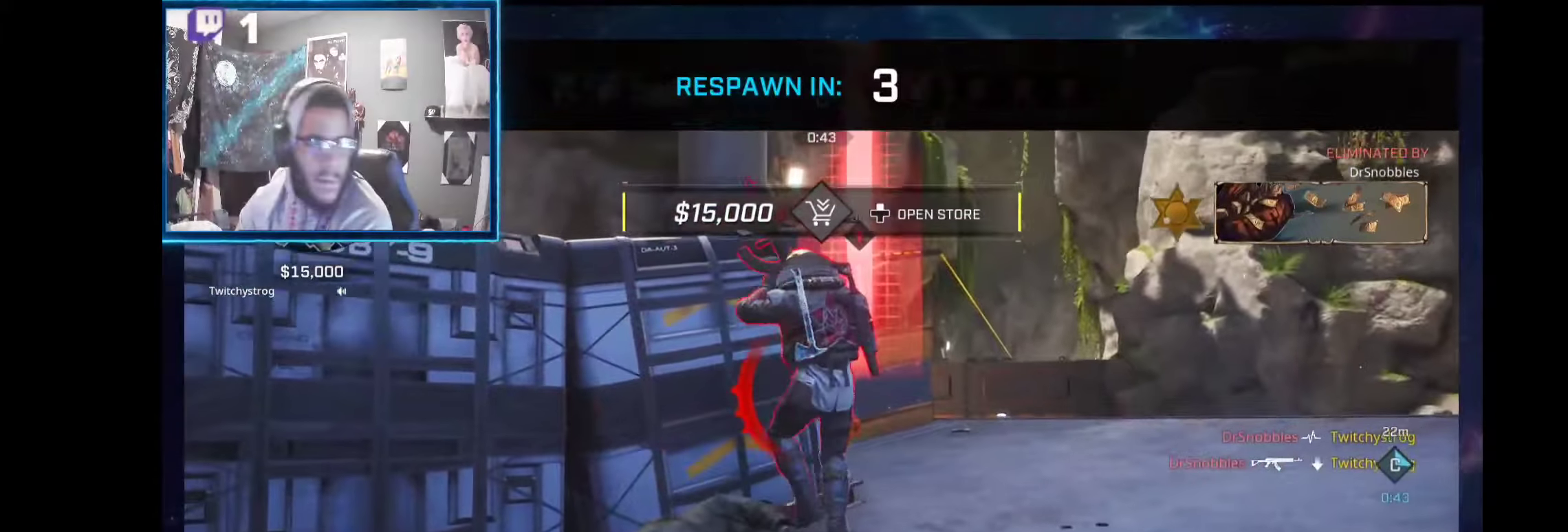
Gameplay with a controller (Xbox layout); each line is a JSON object with the inputs held at the frame after it. "events" lists button and stick changes between this image and that frame as [ms after this image, input, new state], when the widget could be followed in between. Not read: Z.
{"buttons": [], "left_stick": "center", "right_stick": "center", "events": [[38, "DPAD_DOWN", "up"], [225, "DPAD_DOWN", "down"], [300, "DPAD_DOWN", "up"], [393, "DPAD_DOWN", "down"], [468, "DPAD_DOWN", "up"]]}
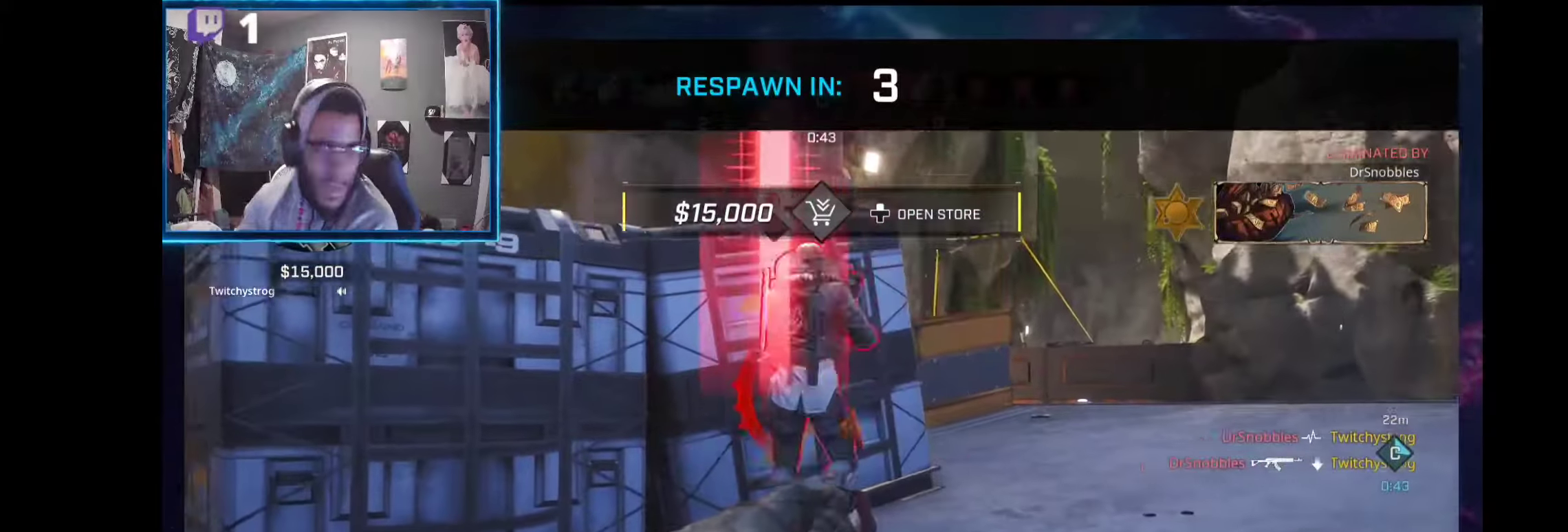
{"buttons": [], "left_stick": "center", "right_stick": "center", "events": [[18, "DPAD_DOWN", "down"], [112, "DPAD_DOWN", "up"], [187, "DPAD_DOWN", "down"], [243, "DPAD_DOWN", "up"]]}
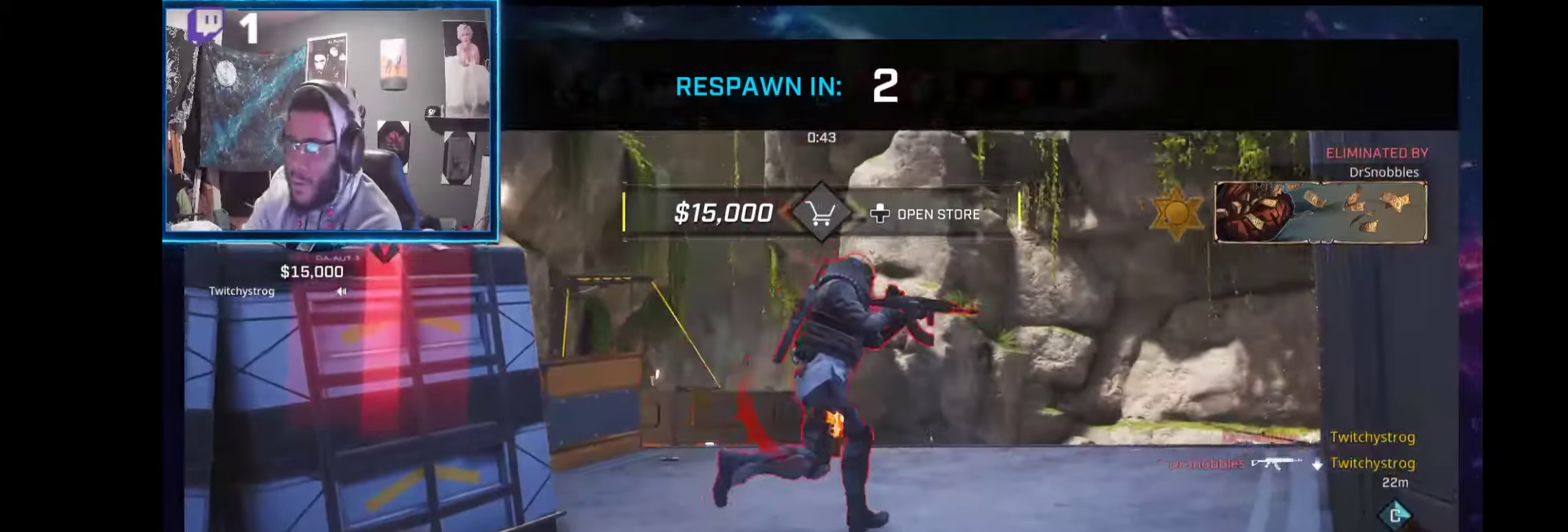
{"buttons": [], "left_stick": "center", "right_stick": "center", "events": [[131, "DPAD_UP", "down"], [262, "DPAD_UP", "up"]]}
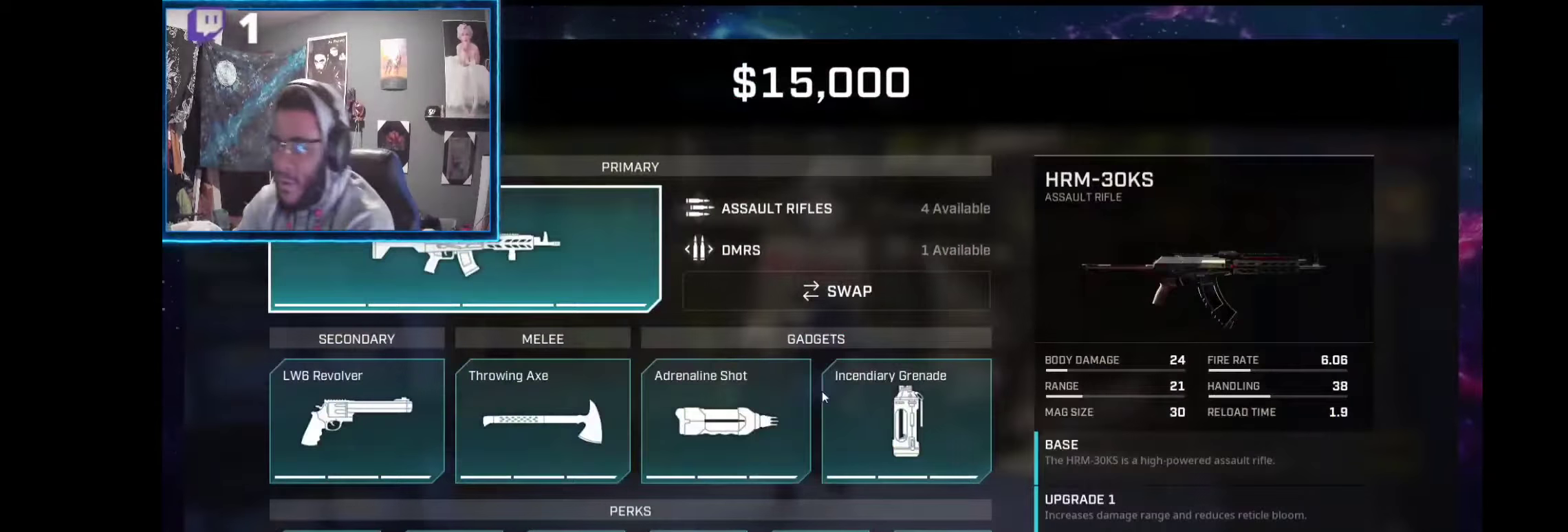
{"buttons": [], "left_stick": "center", "right_stick": "center", "events": [[38, "B", "down"], [131, "B", "up"], [262, "B", "down"], [337, "B", "up"], [468, "B", "down"], [505, "B", "up"]]}
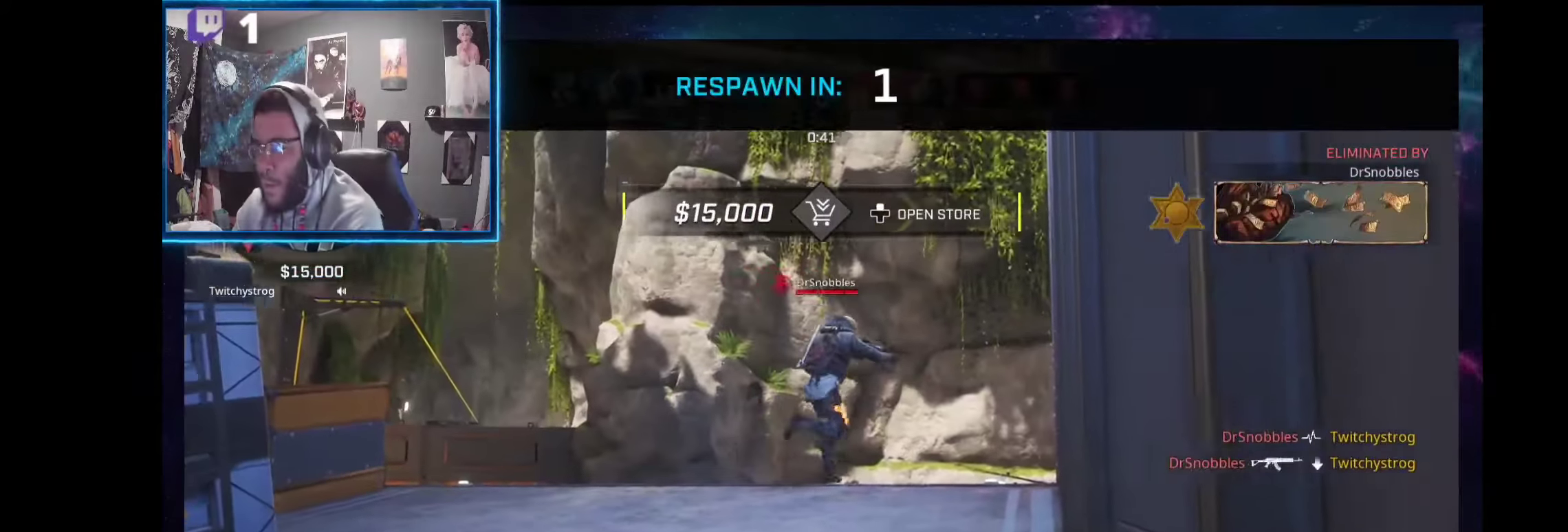
{"buttons": [], "left_stick": "up-left", "right_stick": "center", "events": [[56, "left_stick", "up-left"], [150, "L1", "down"], [150, "R1", "down"], [281, "L1", "up"], [281, "R1", "up"]]}
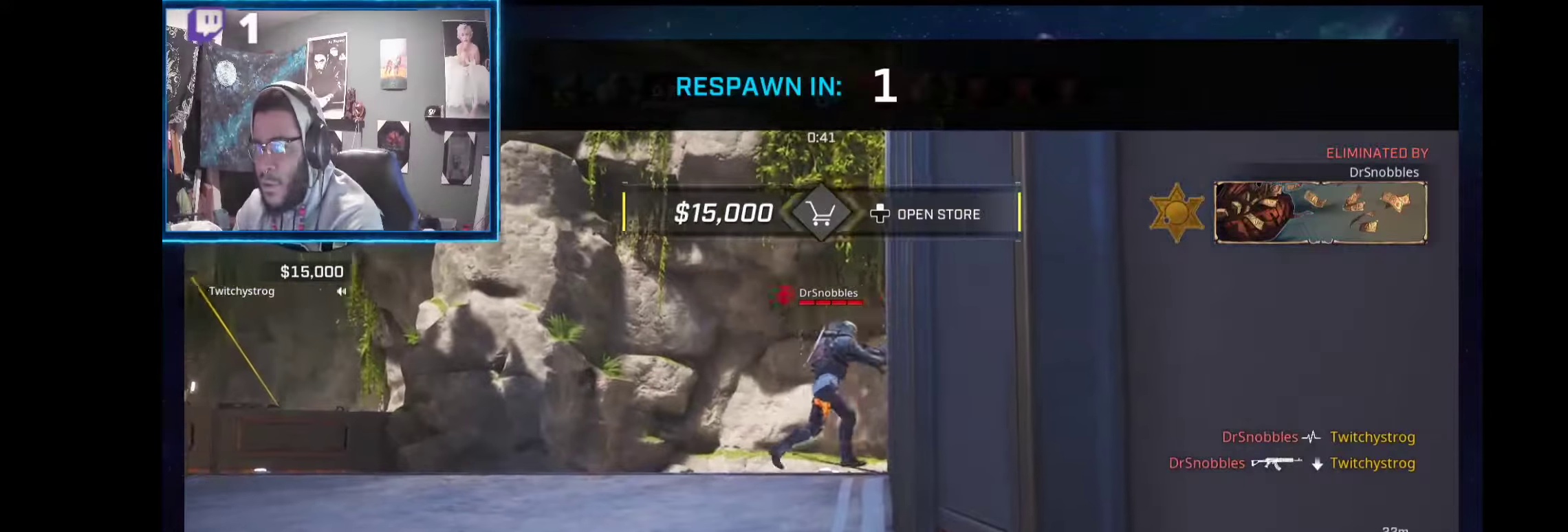
{"buttons": [], "left_stick": "up-left", "right_stick": "center", "events": []}
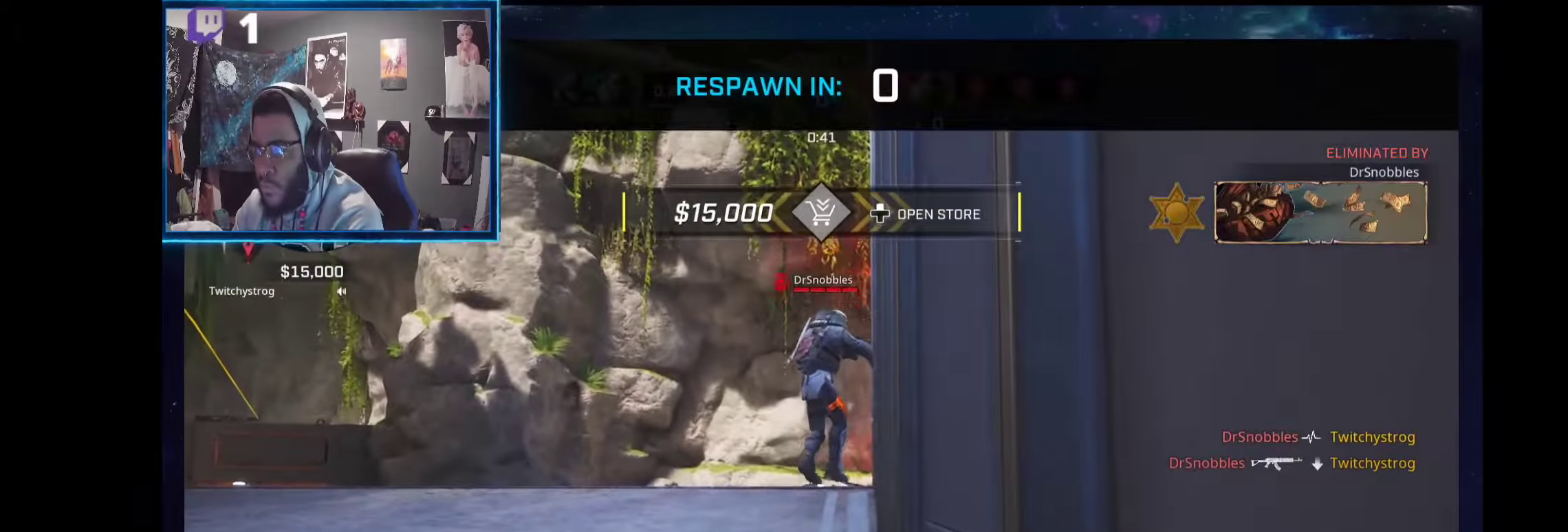
{"buttons": [], "left_stick": "up", "right_stick": "center", "events": [[205, "left_stick", "up"]]}
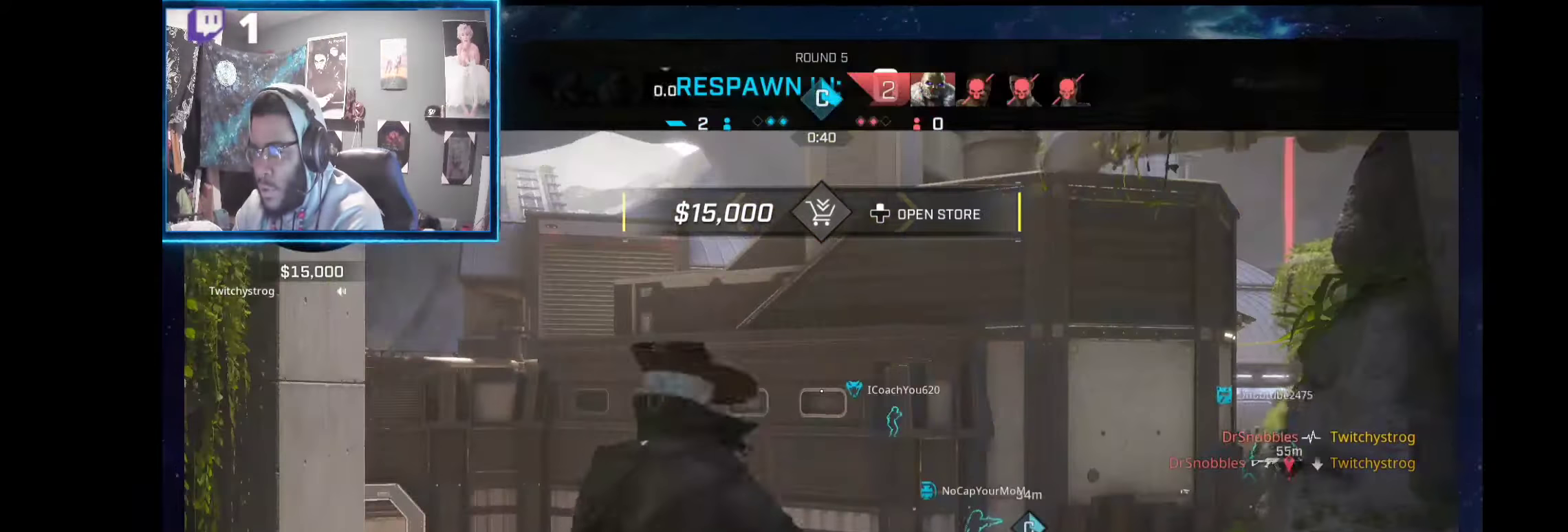
{"buttons": [], "left_stick": "up", "right_stick": "down-right", "events": [[374, "right_stick", "down-right"]]}
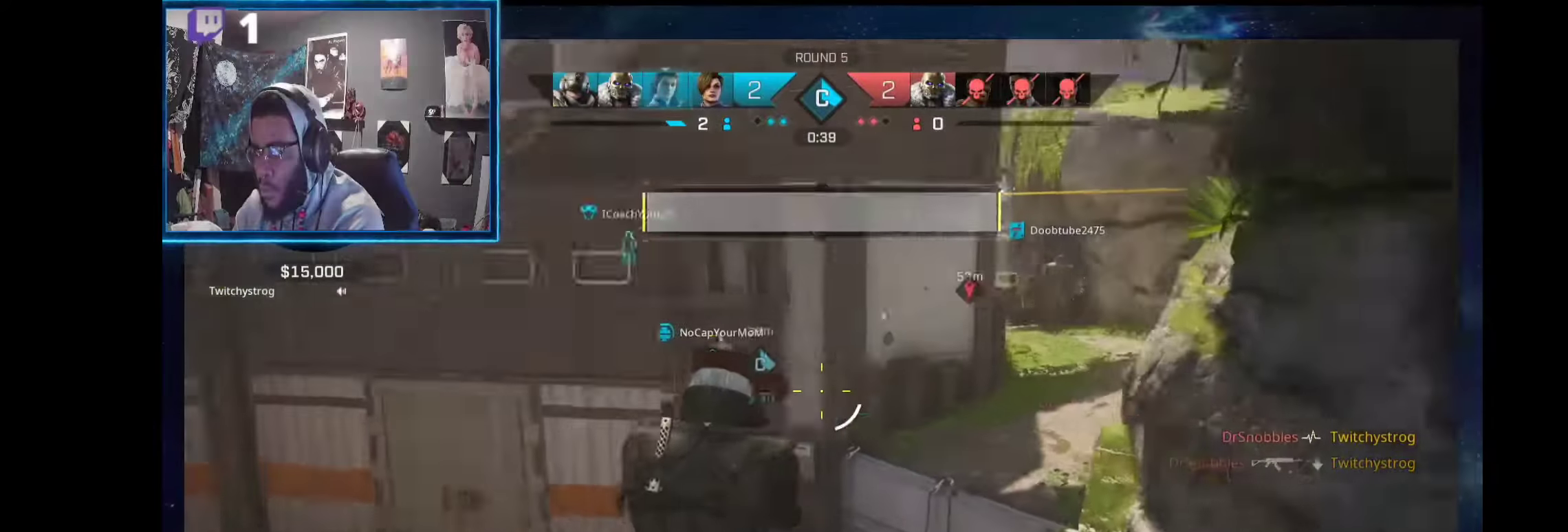
{"buttons": [], "left_stick": "up", "right_stick": "right", "events": [[38, "right_stick", "center"], [318, "right_stick", "right"]]}
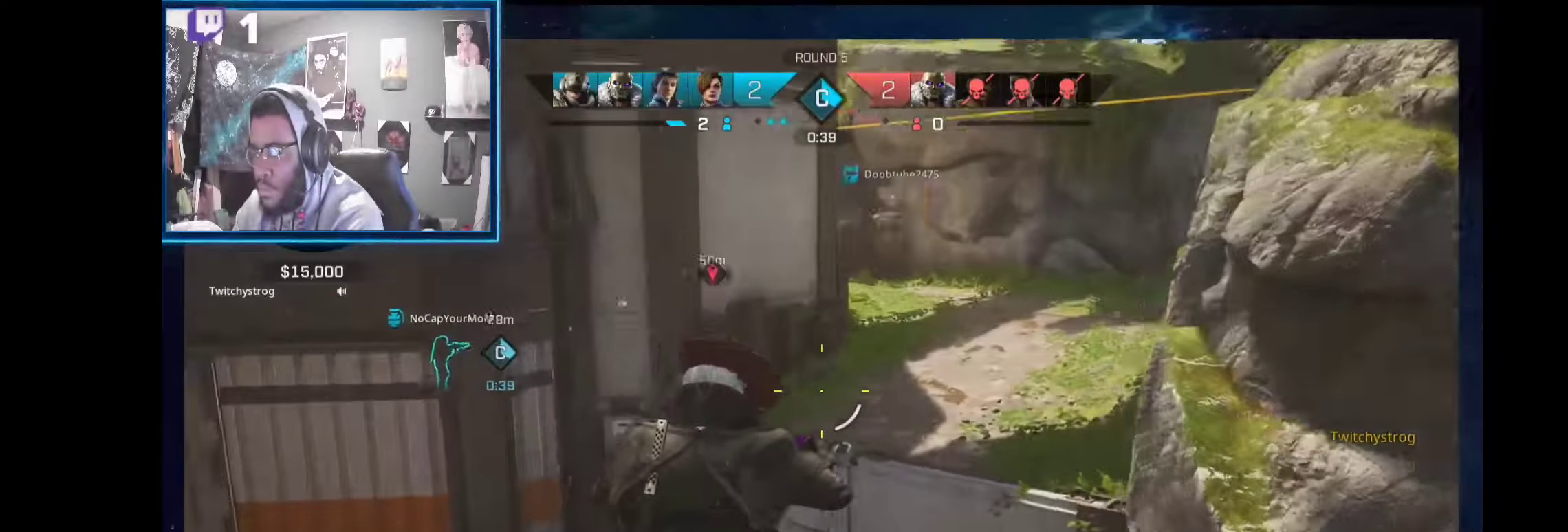
{"buttons": [], "left_stick": "up", "right_stick": "center", "events": [[318, "right_stick", "center"]]}
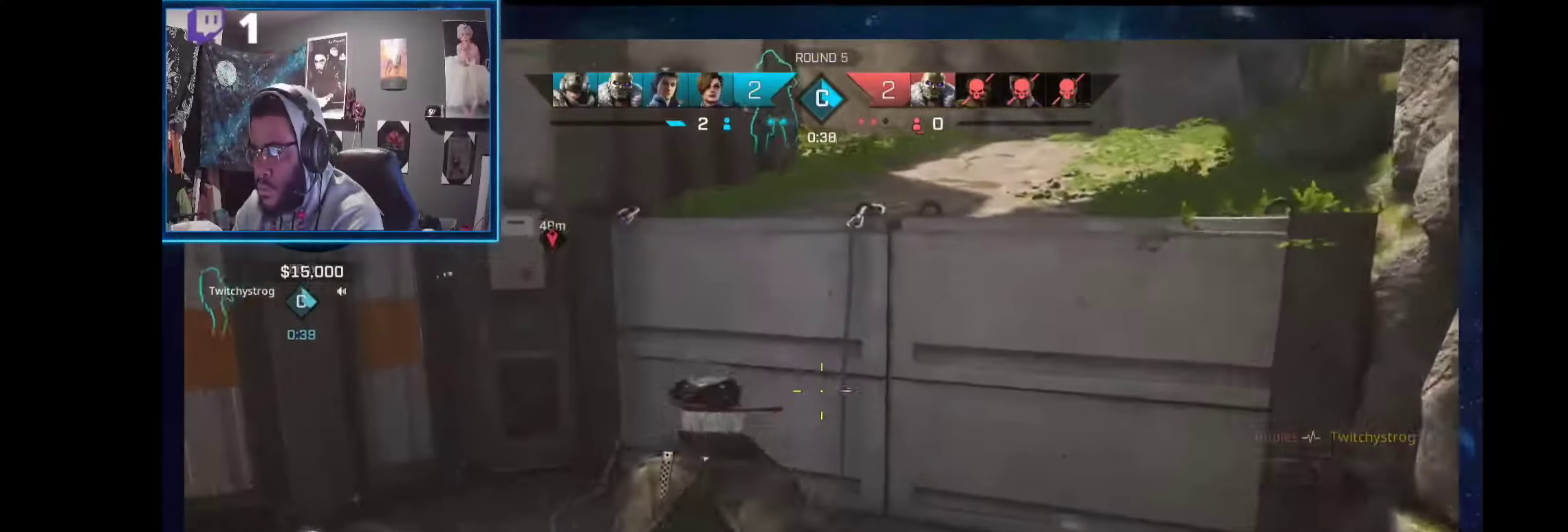
{"buttons": [], "left_stick": "up", "right_stick": "center", "events": [[37, "A", "down"], [281, "A", "up"], [281, "R1", "down"], [299, "L1", "down"], [430, "L1", "up"], [430, "R1", "up"]]}
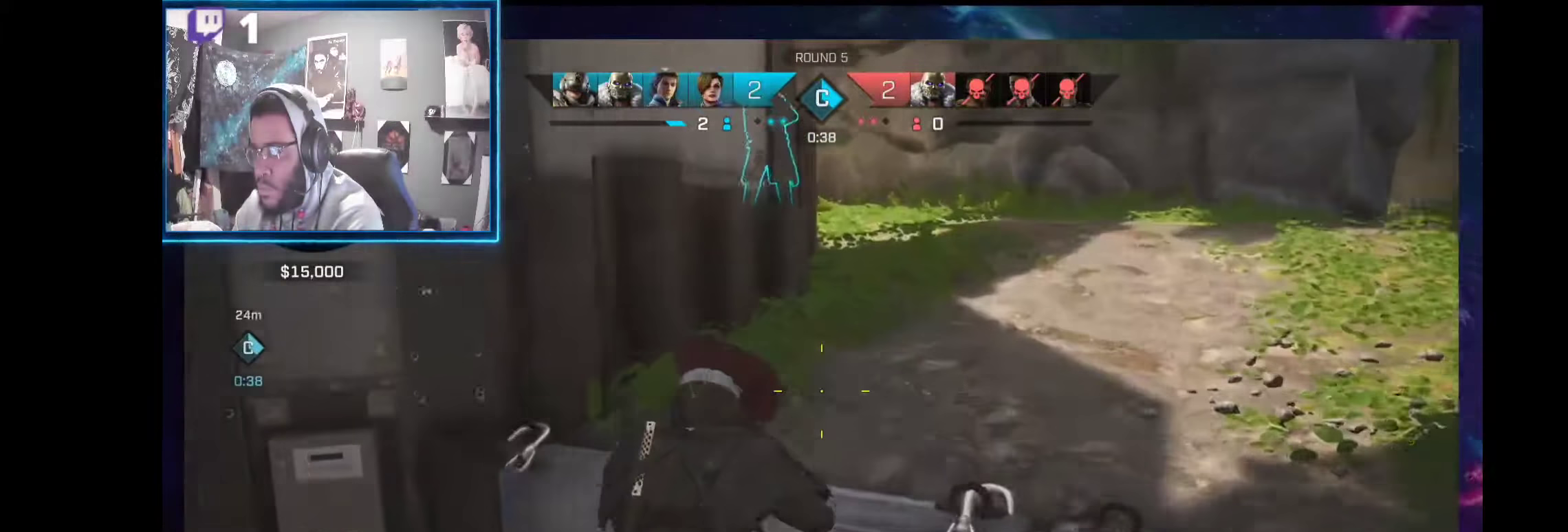
{"buttons": [], "left_stick": "up", "right_stick": "center", "events": []}
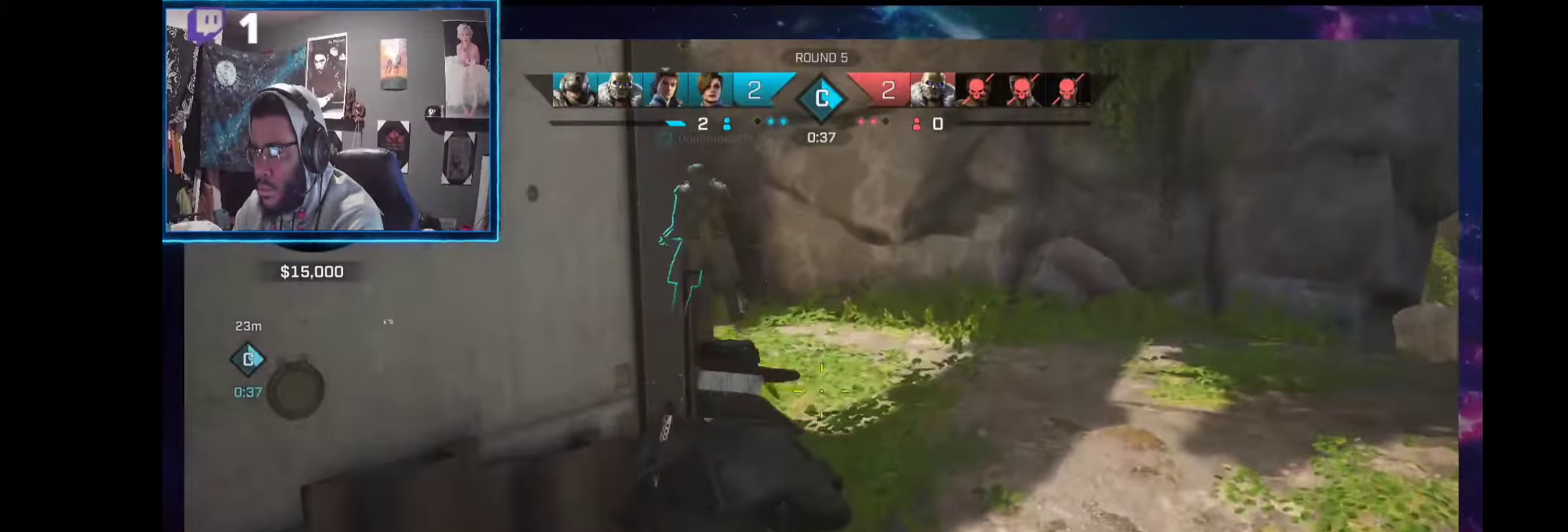
{"buttons": [], "left_stick": "up", "right_stick": "left", "events": [[75, "R1", "down"], [169, "R1", "up"], [169, "right_stick", "left"]]}
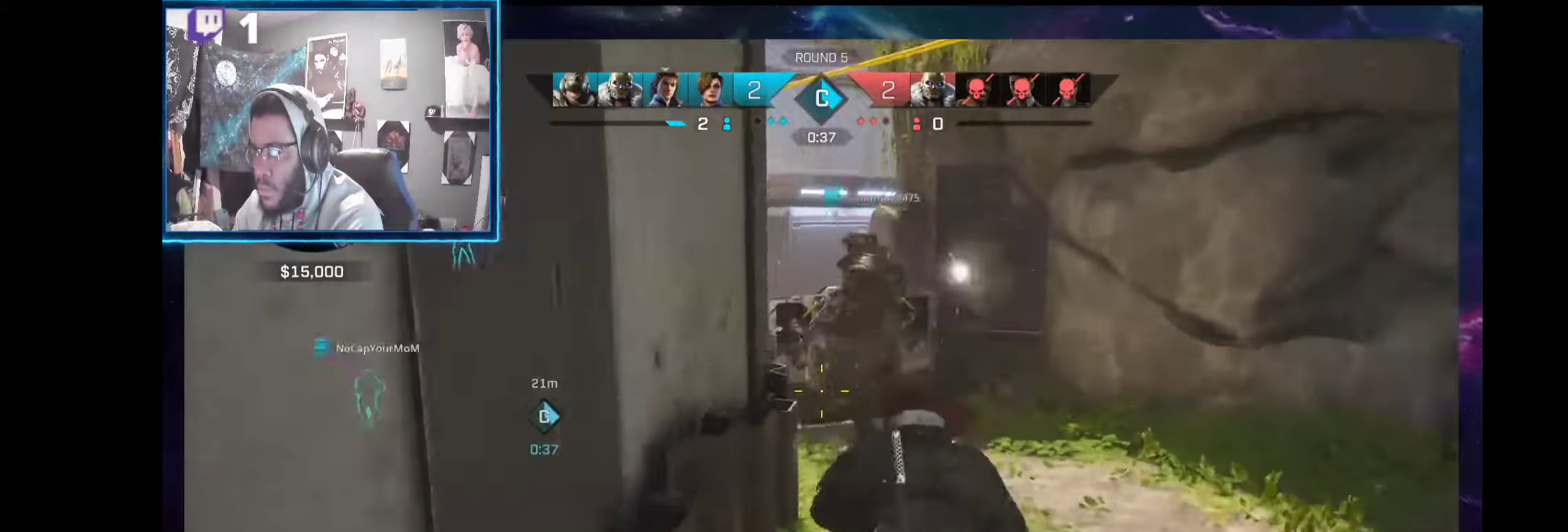
{"buttons": [], "left_stick": "up", "right_stick": "center", "events": [[38, "right_stick", "center"]]}
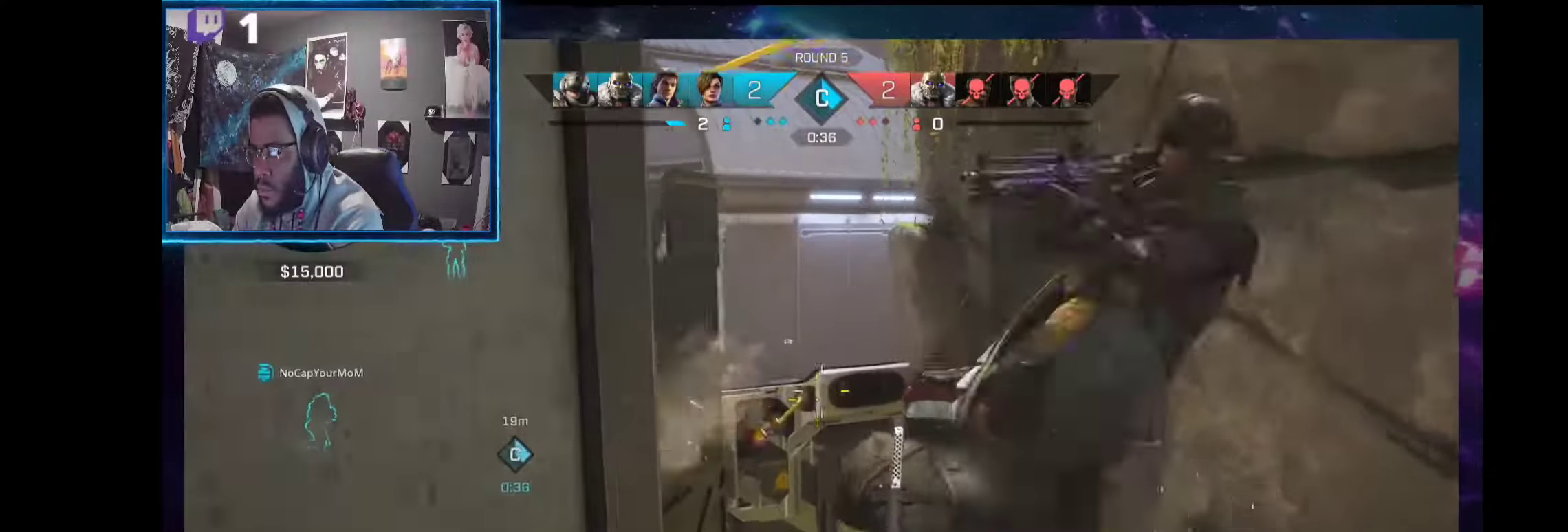
{"buttons": [], "left_stick": "up", "right_stick": "center", "events": [[56, "A", "down"], [187, "A", "up"]]}
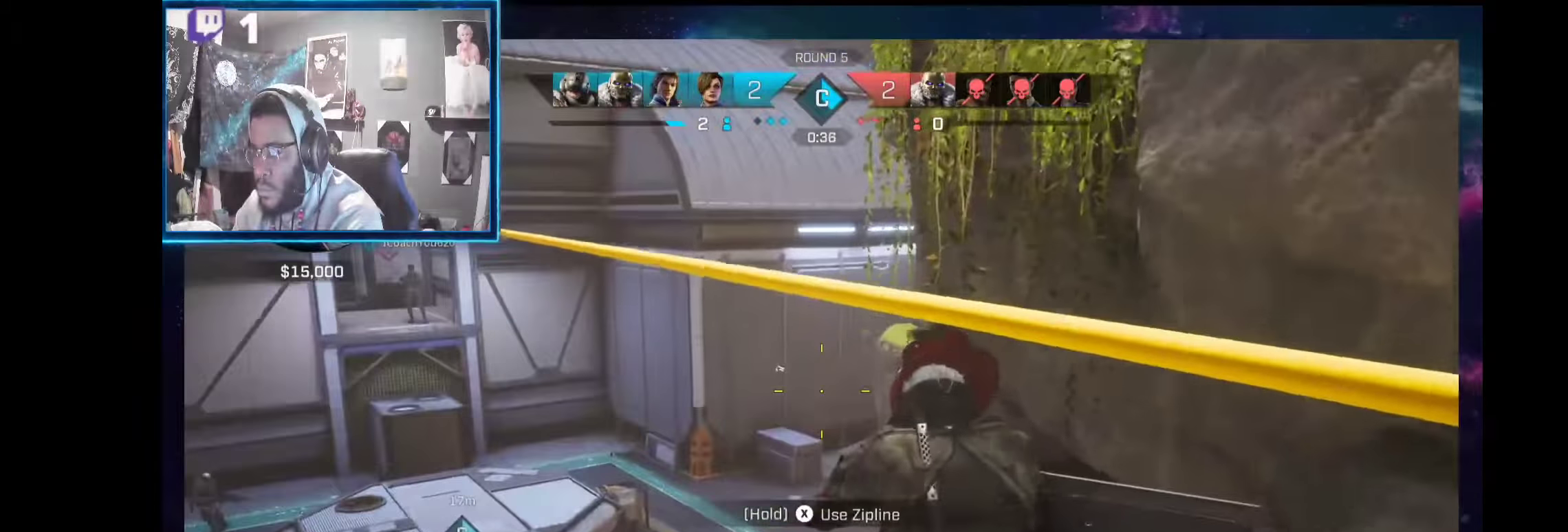
{"buttons": [], "left_stick": "up", "right_stick": "right", "events": [[393, "right_stick", "right"]]}
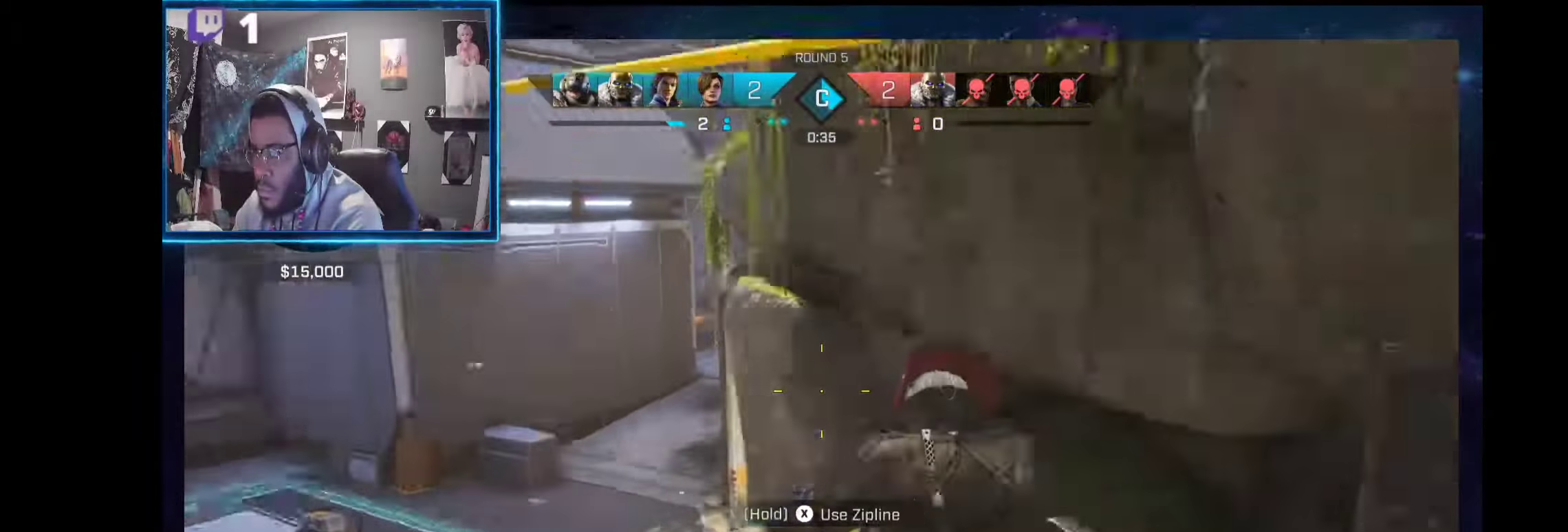
{"buttons": [], "left_stick": "up", "right_stick": "center", "events": [[56, "right_stick", "center"]]}
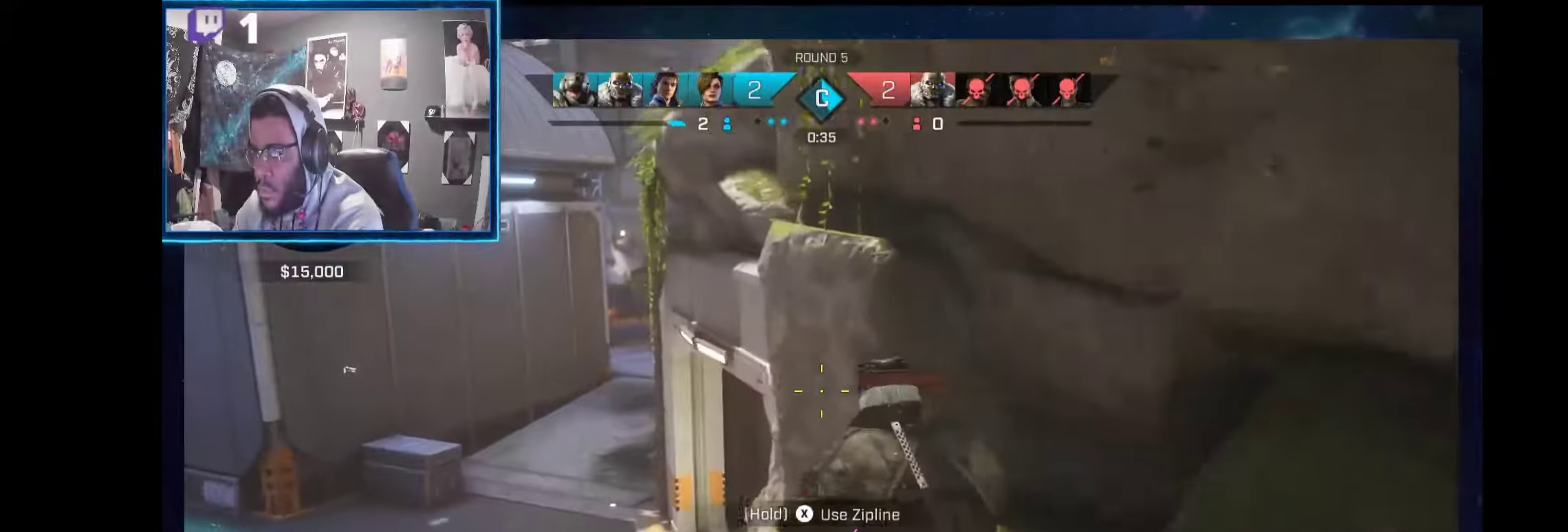
{"buttons": [], "left_stick": "up", "right_stick": "center", "events": []}
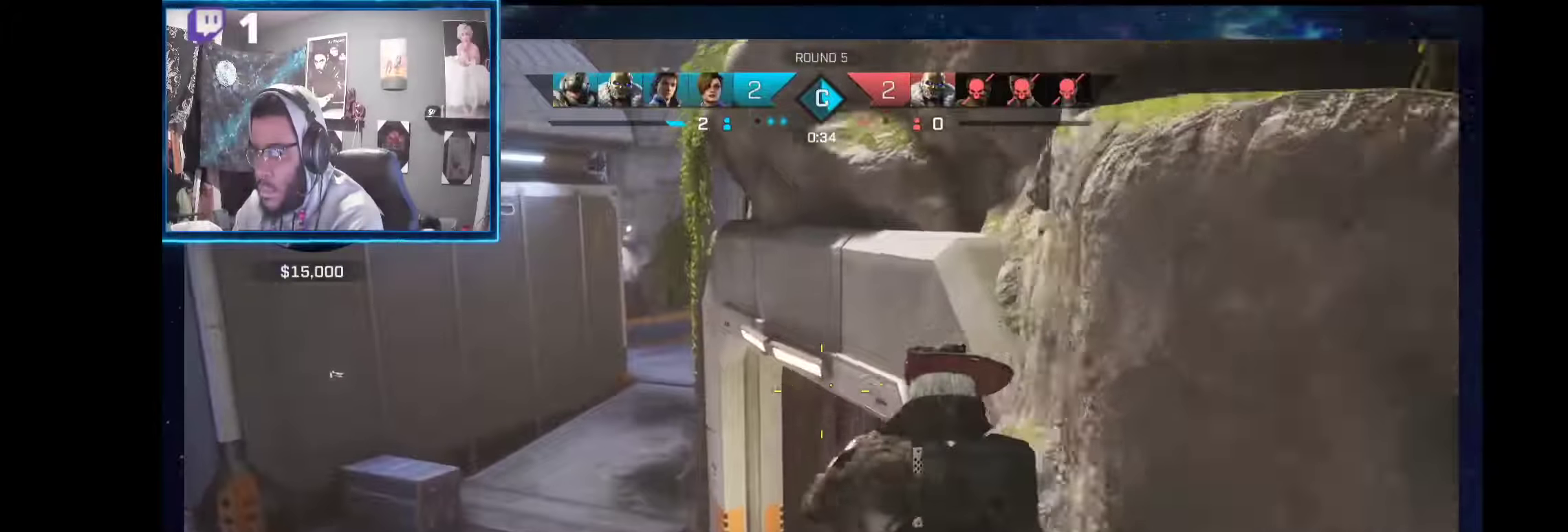
{"buttons": [], "left_stick": "up", "right_stick": "center", "events": []}
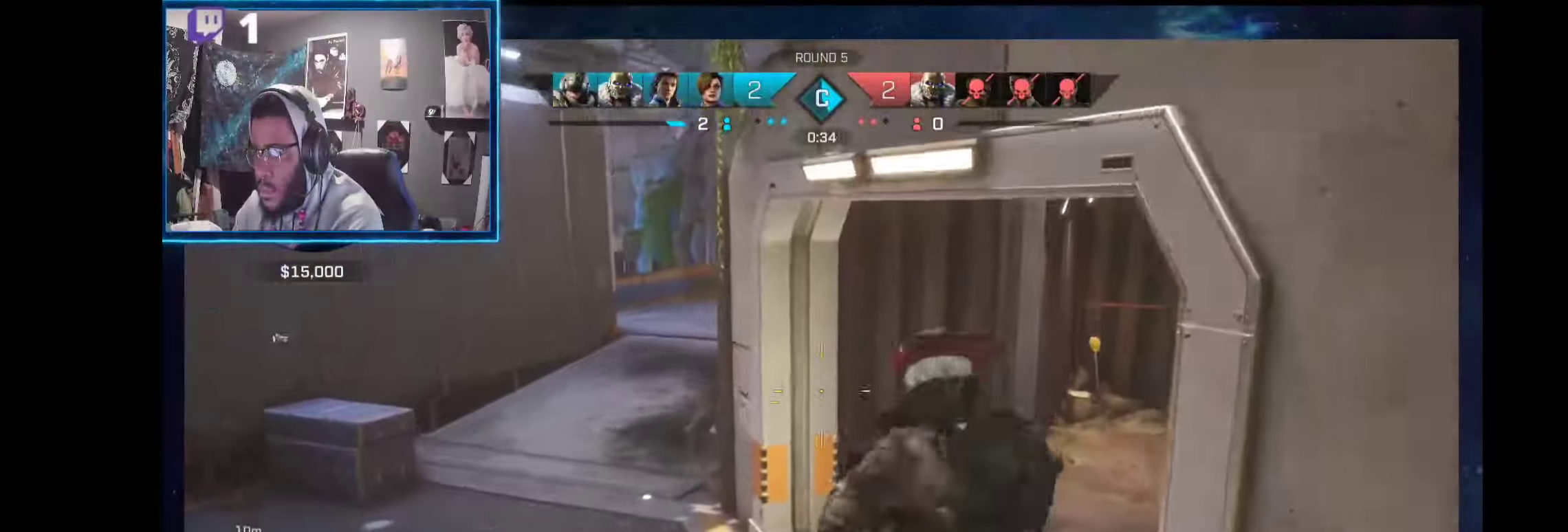
{"buttons": [], "left_stick": "up", "right_stick": "center", "events": []}
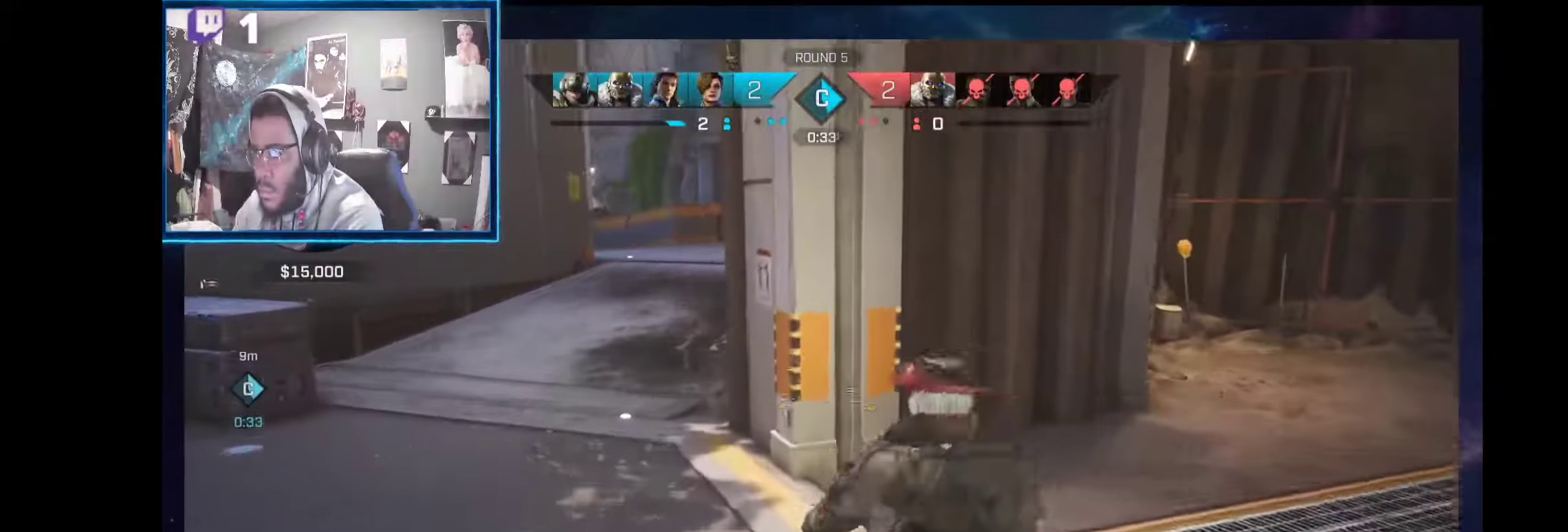
{"buttons": [], "left_stick": "up-left", "right_stick": "center", "events": [[318, "left_stick", "up-left"]]}
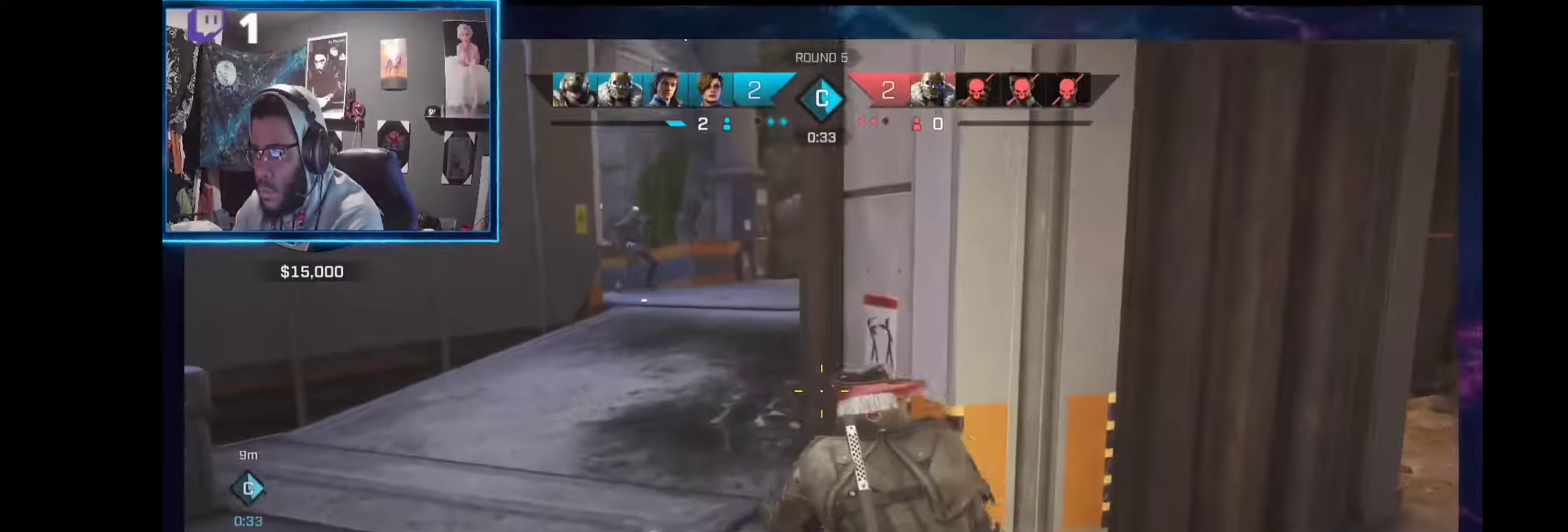
{"buttons": [], "left_stick": "right", "right_stick": "center", "events": [[224, "left_stick", "right"], [299, "right_stick", "right"], [430, "right_stick", "center"]]}
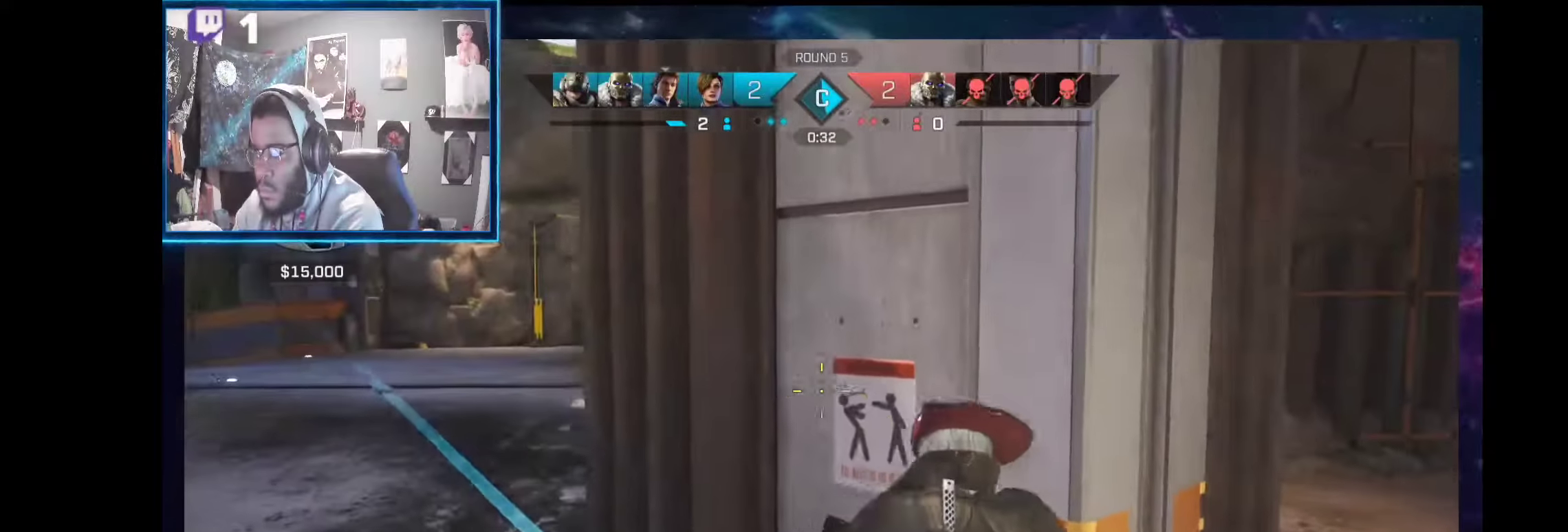
{"buttons": [], "left_stick": "left", "right_stick": "left", "events": [[149, "left_stick", "up-right"], [355, "right_stick", "left"], [467, "left_stick", "left"]]}
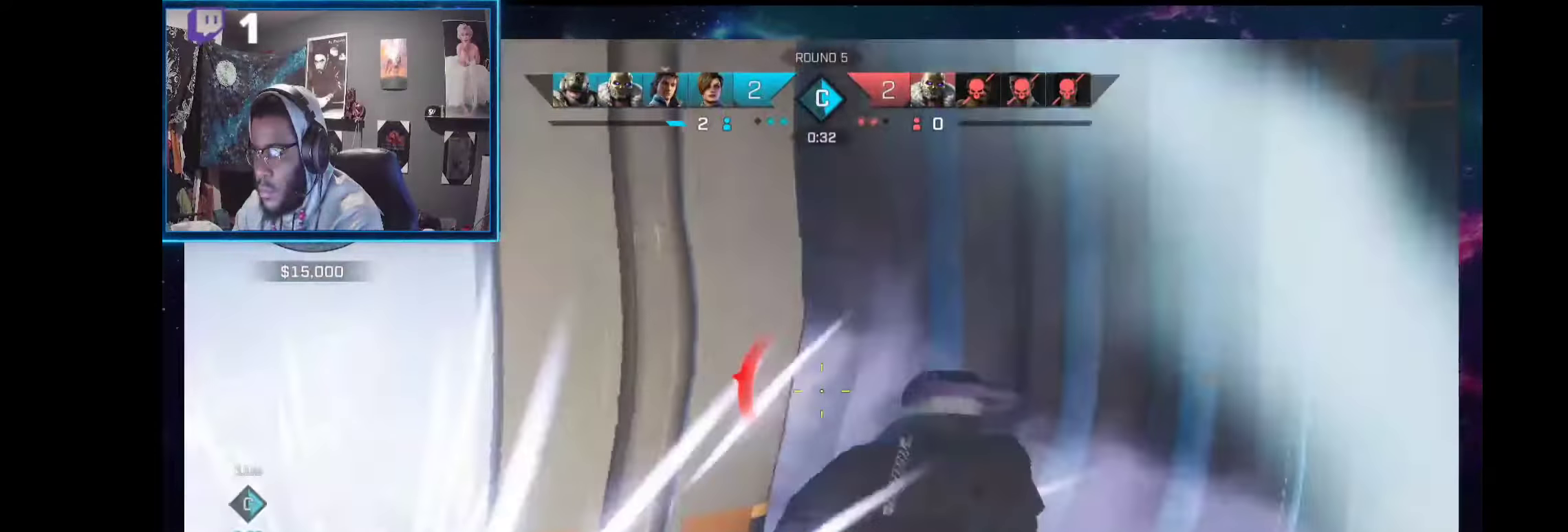
{"buttons": [], "left_stick": "left", "right_stick": "center", "events": [[93, "right_stick", "center"]]}
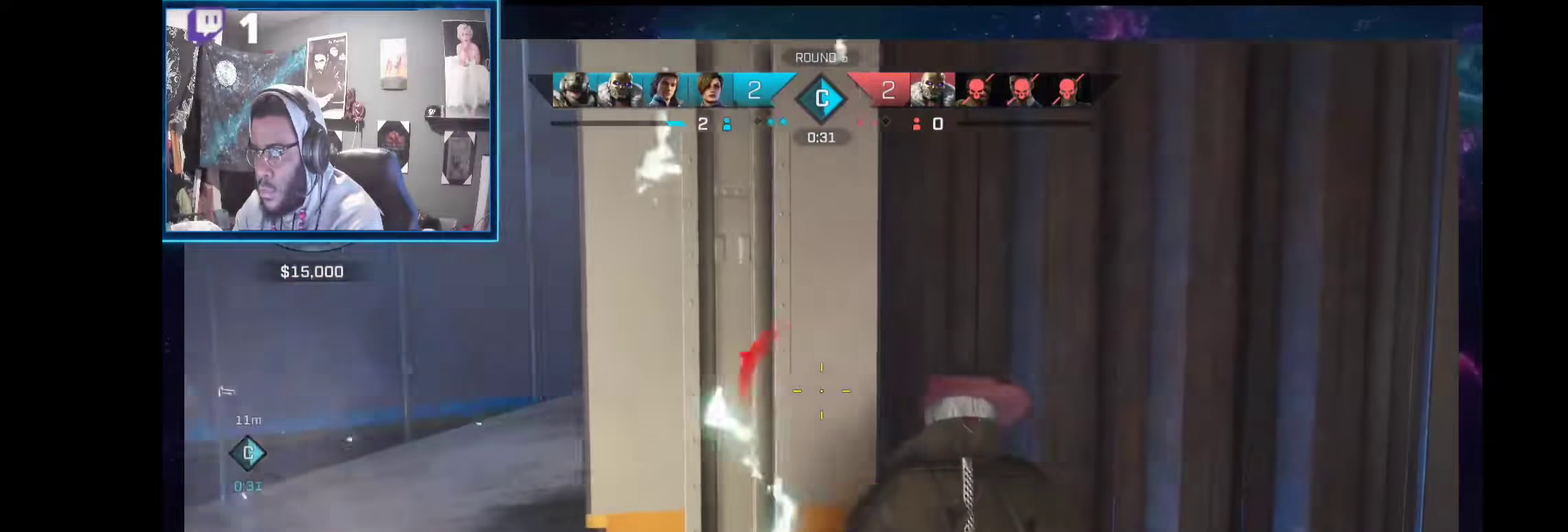
{"buttons": ["L2"], "left_stick": "up-left", "right_stick": "center", "events": [[393, "L2", "down"], [468, "left_stick", "up-left"]]}
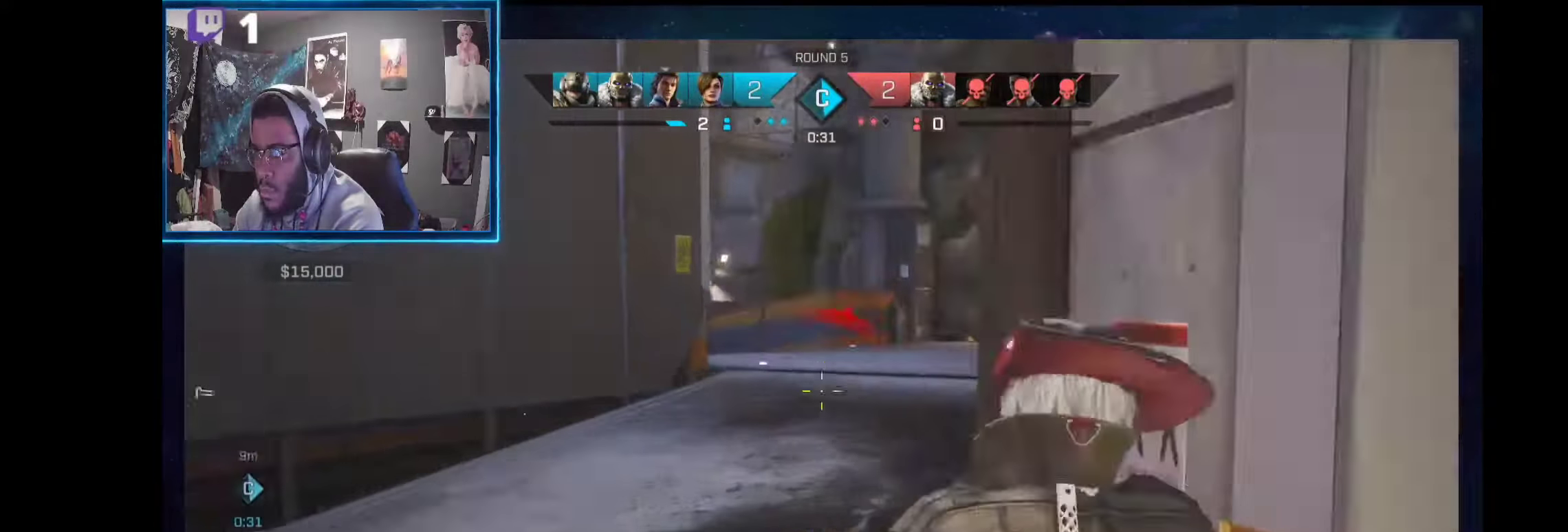
{"buttons": ["L2"], "left_stick": "up-right", "right_stick": "up", "events": [[75, "R1", "down"], [150, "R1", "up"], [188, "right_stick", "up-left"], [356, "left_stick", "up"], [356, "right_stick", "up"], [468, "left_stick", "up-right"]]}
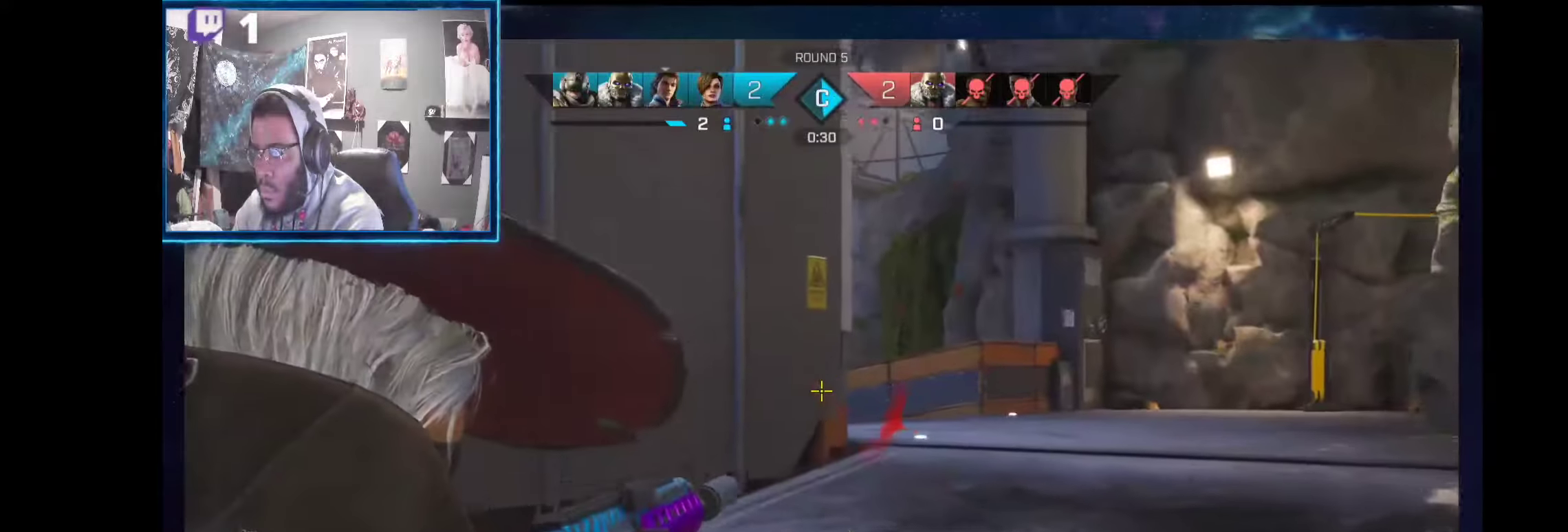
{"buttons": ["L2"], "left_stick": "up-right", "right_stick": "left", "events": [[243, "right_stick", "up-left"], [505, "right_stick", "left"]]}
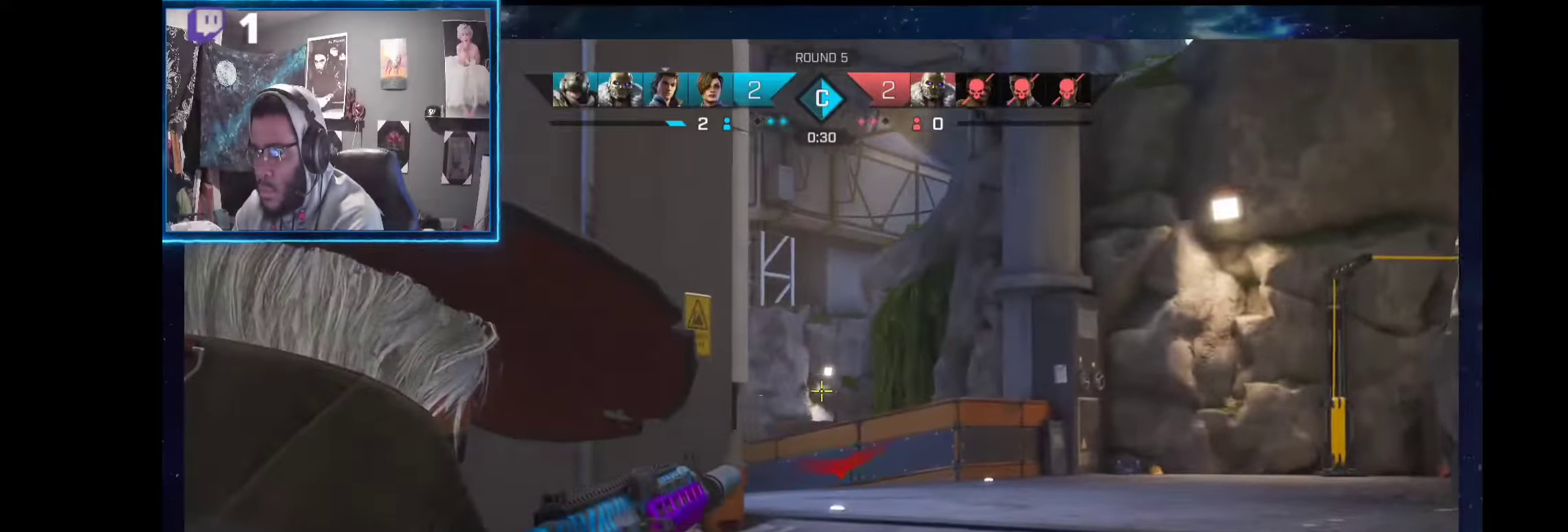
{"buttons": ["L2", "R2"], "left_stick": "down-left", "right_stick": "center", "events": [[19, "R2", "down"], [75, "left_stick", "up-left"], [168, "left_stick", "down-left"], [262, "right_stick", "down-right"], [374, "right_stick", "center"]]}